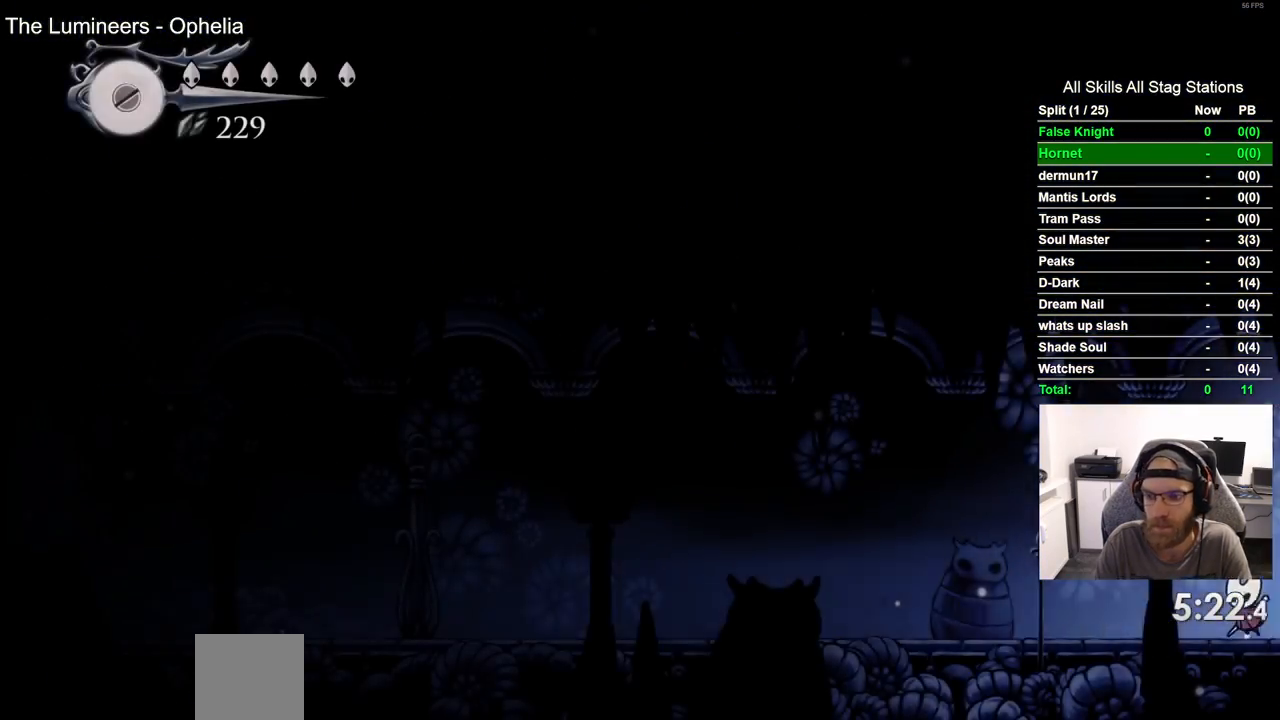
Gameplay with a controller (PlayStation layout); each line is a JSON object with the inputs held at the frame after it (dt_ms = milliseconds from this image to that frame). "events" lists button and stick changes between this image and that frame as [ms after this image, input, new state], when the widget could be followed in between. Not read: R1.
{"dt_ms": 500, "buttons": ["CROSS", "DPAD_LEFT"], "left_stick": "center", "right_stick": "center", "events": [[383, "CROSS", "down"]]}
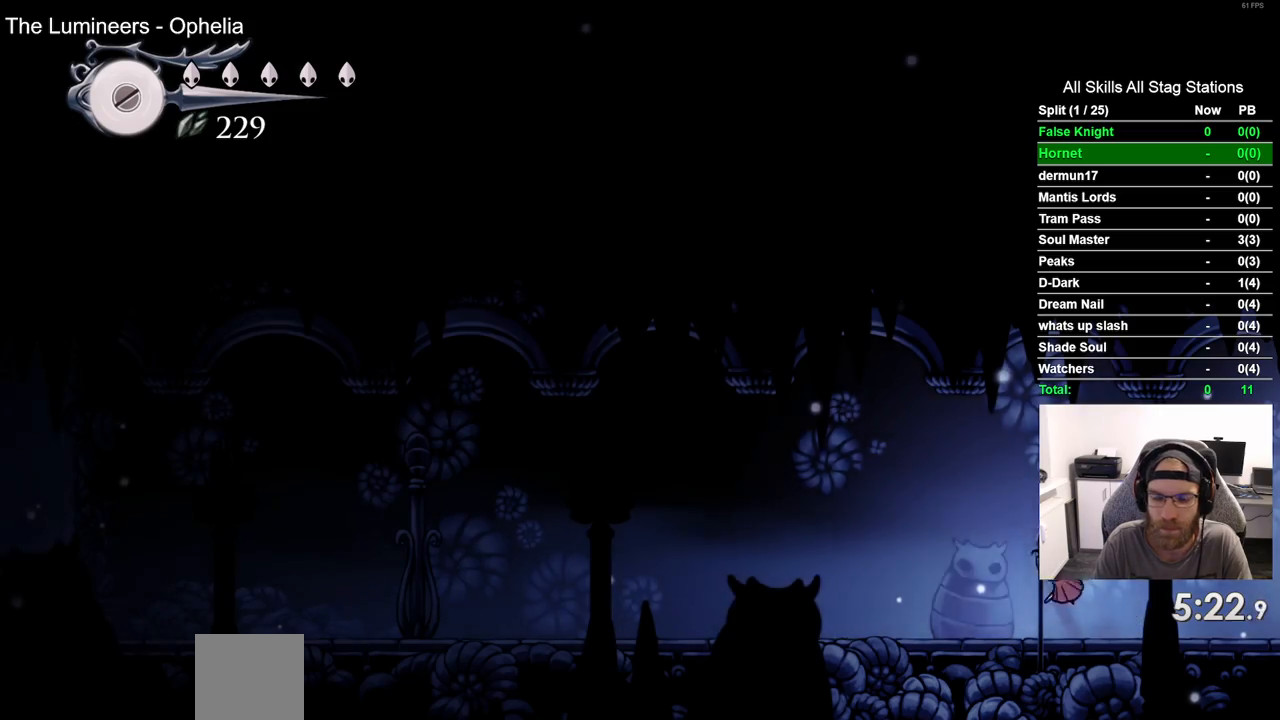
{"dt_ms": 500, "buttons": ["DPAD_LEFT"], "left_stick": "center", "right_stick": "center", "events": [[17, "CROSS", "up"], [300, "CROSS", "down"], [400, "CROSS", "up"]]}
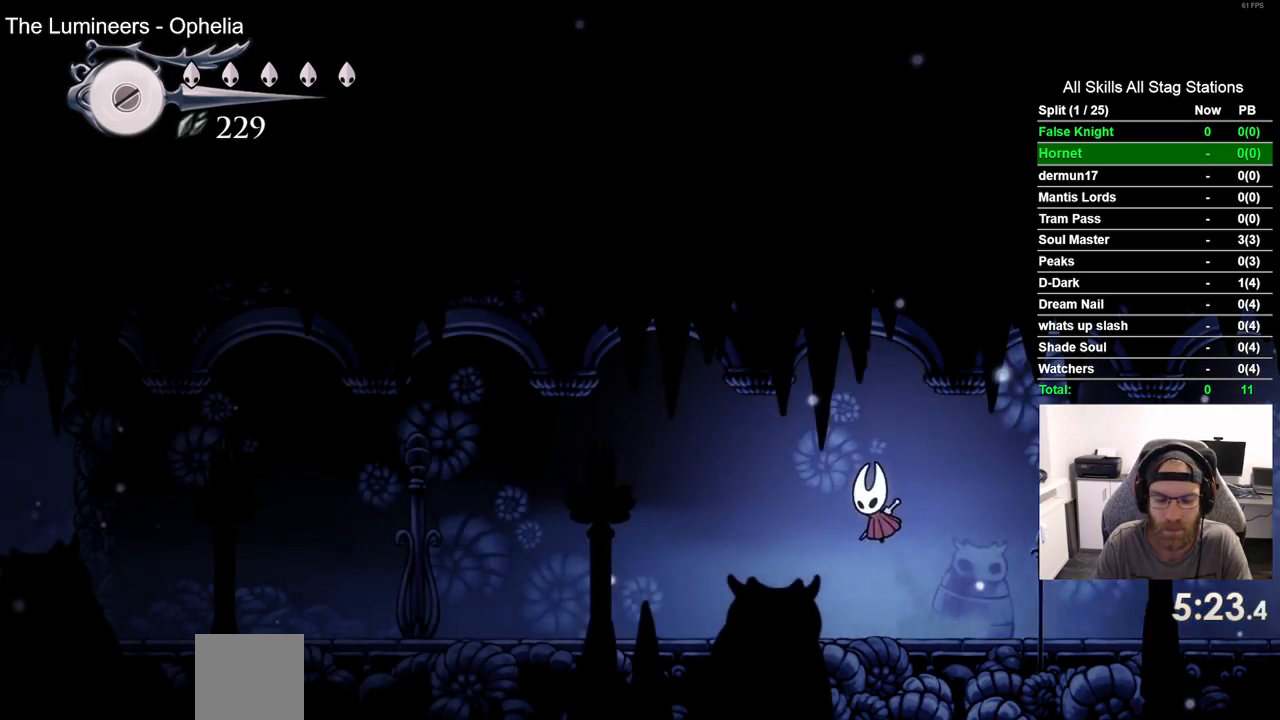
{"dt_ms": 500, "buttons": ["CROSS", "DPAD_LEFT"], "left_stick": "center", "right_stick": "center", "events": [[167, "CROSS", "down"], [250, "CROSS", "up"], [500, "CROSS", "down"]]}
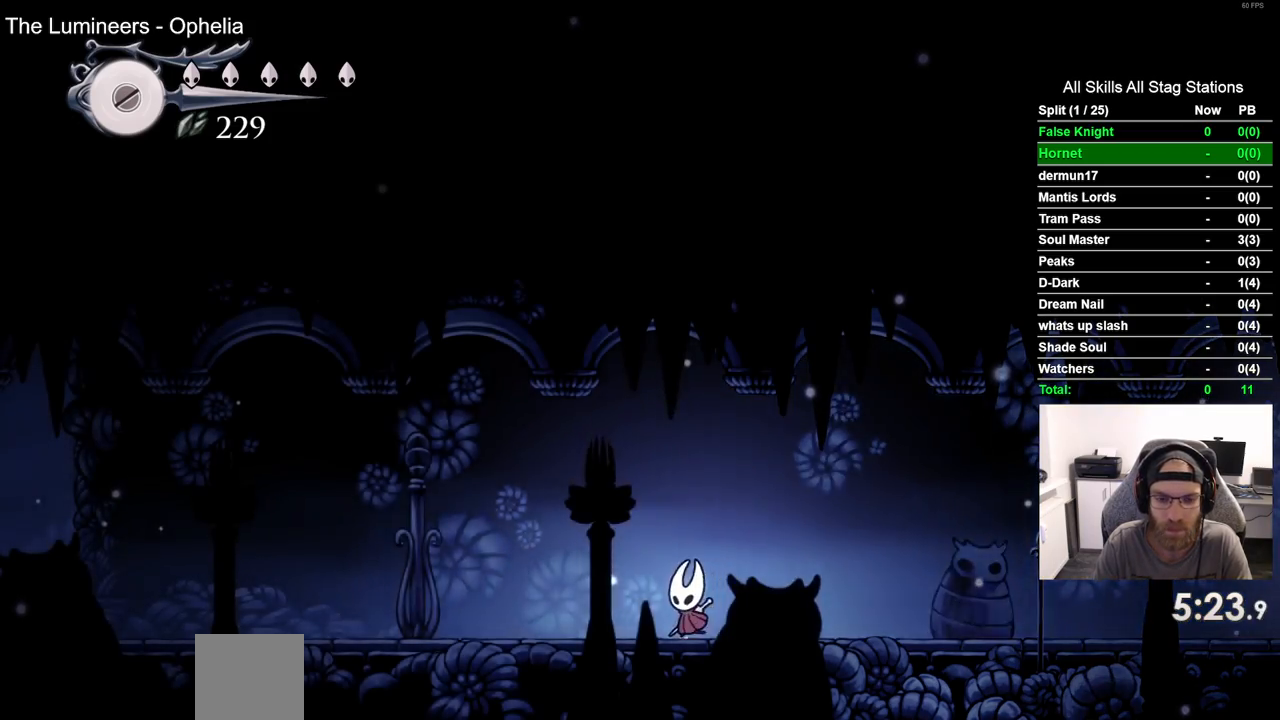
{"dt_ms": 500, "buttons": ["DPAD_LEFT"], "left_stick": "center", "right_stick": "center", "events": [[117, "CROSS", "up"], [333, "SQUARE", "down"], [450, "SQUARE", "up"]]}
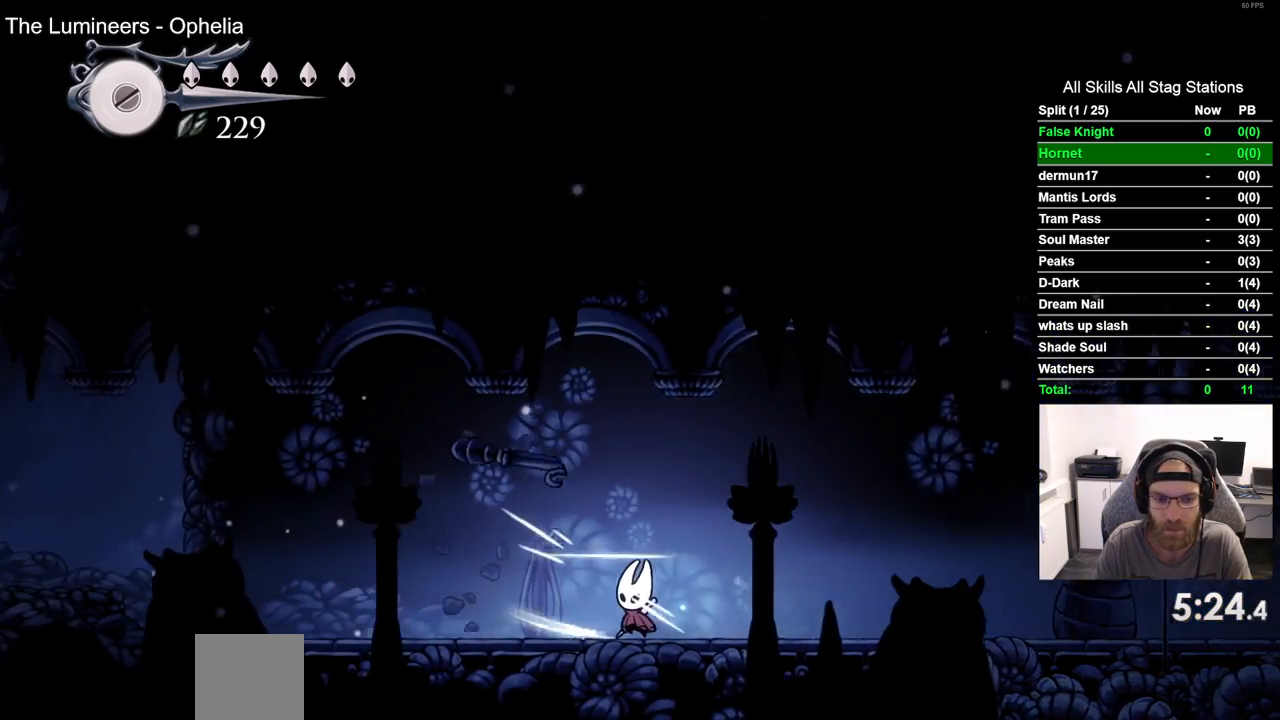
{"dt_ms": 500, "buttons": ["DPAD_LEFT"], "left_stick": "center", "right_stick": "center", "events": [[217, "SQUARE", "down"], [333, "SQUARE", "up"]]}
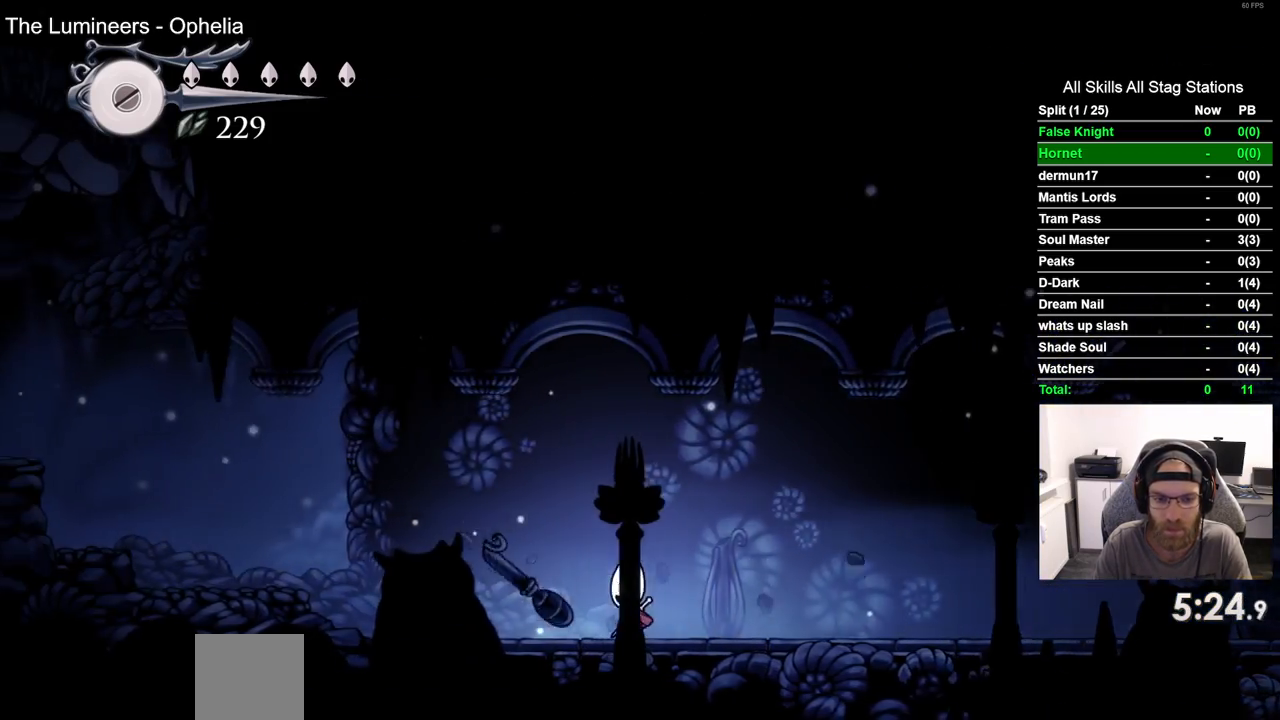
{"dt_ms": 500, "buttons": ["DPAD_LEFT"], "left_stick": "center", "right_stick": "center", "events": [[133, "SQUARE", "down"], [283, "SQUARE", "up"]]}
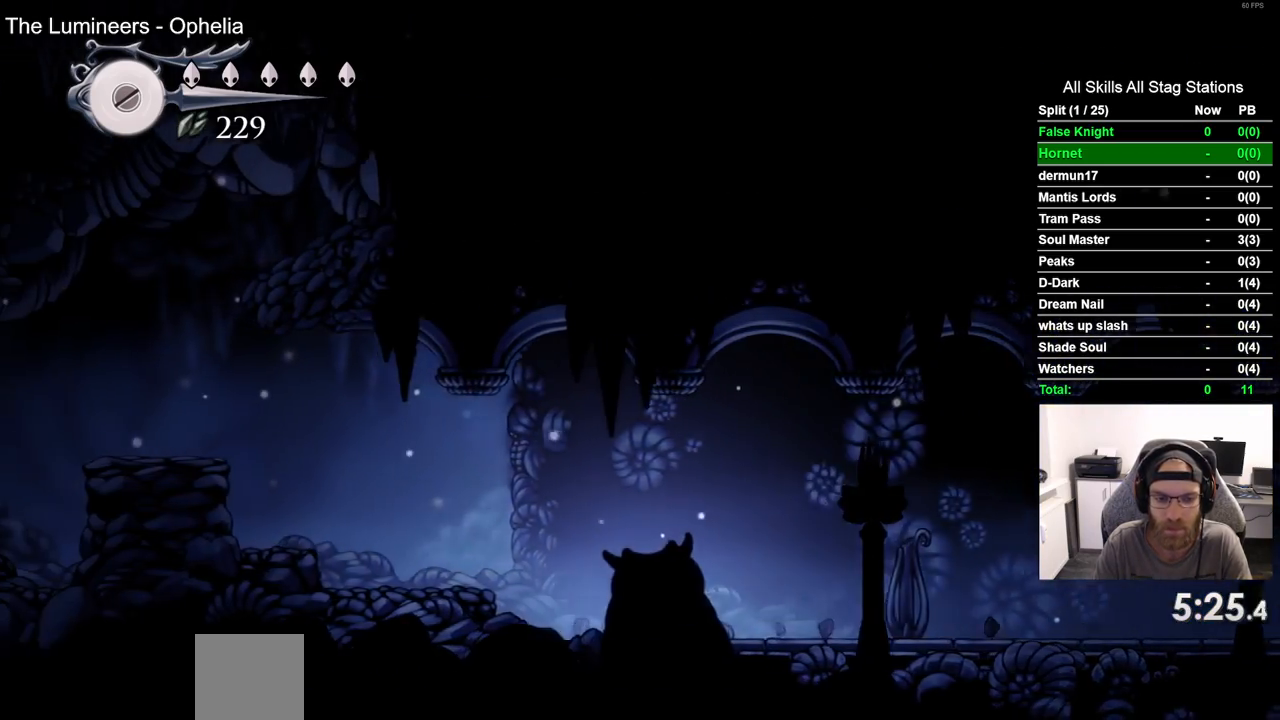
{"dt_ms": 500, "buttons": ["DPAD_LEFT"], "left_stick": "center", "right_stick": "center", "events": [[50, "CROSS", "down"], [200, "CROSS", "up"]]}
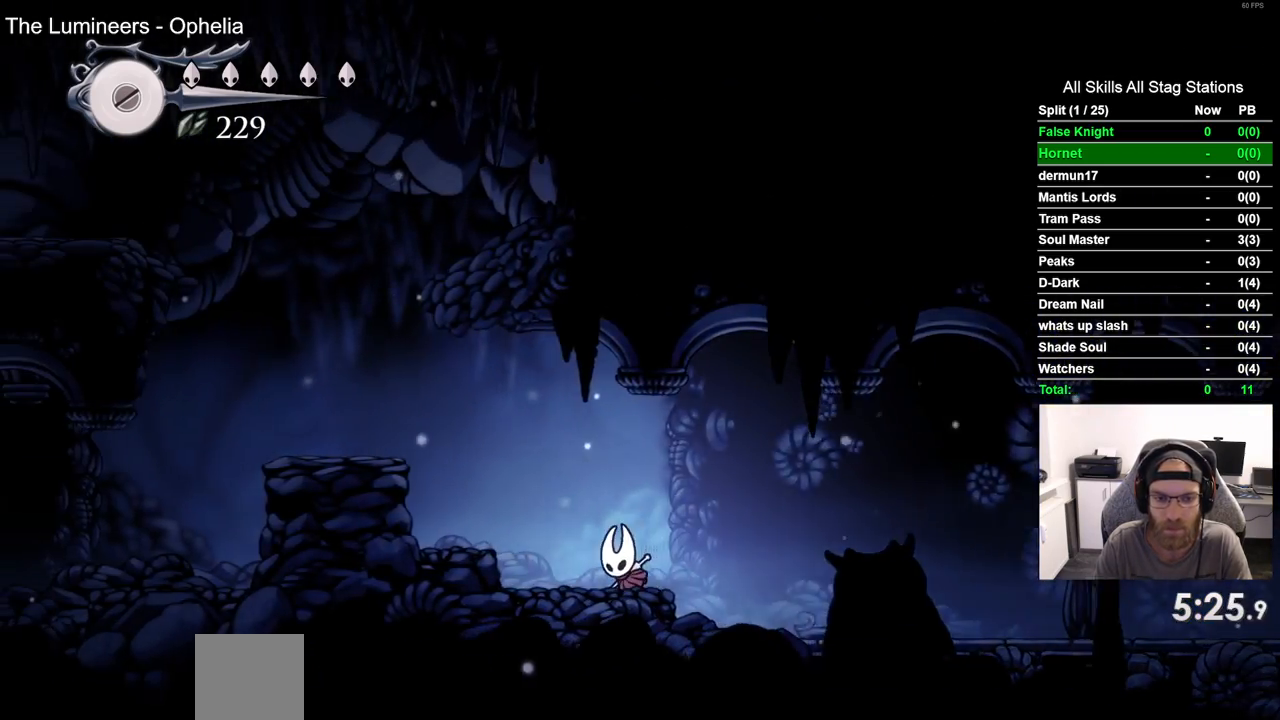
{"dt_ms": 500, "buttons": ["DPAD_LEFT"], "left_stick": "center", "right_stick": "center", "events": [[67, "CROSS", "down"], [383, "CROSS", "up"]]}
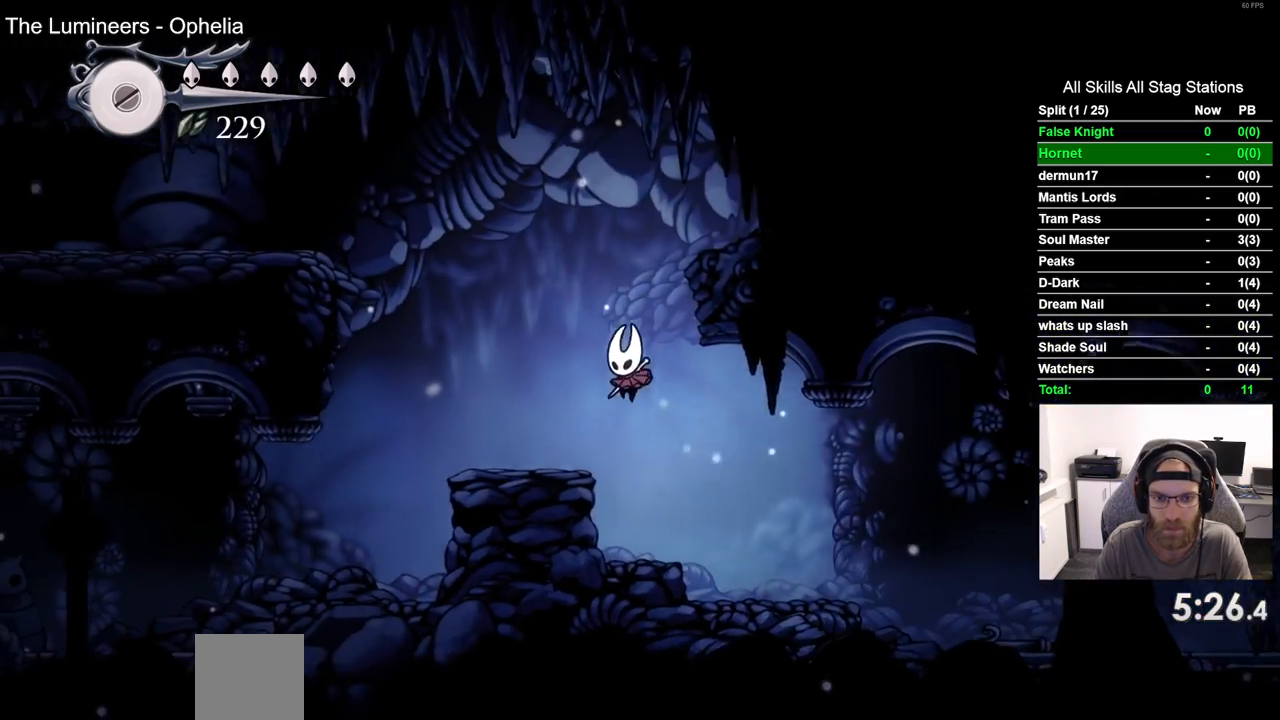
{"dt_ms": 500, "buttons": ["CROSS", "DPAD_LEFT"], "left_stick": "center", "right_stick": "center", "events": [[250, "CROSS", "down"]]}
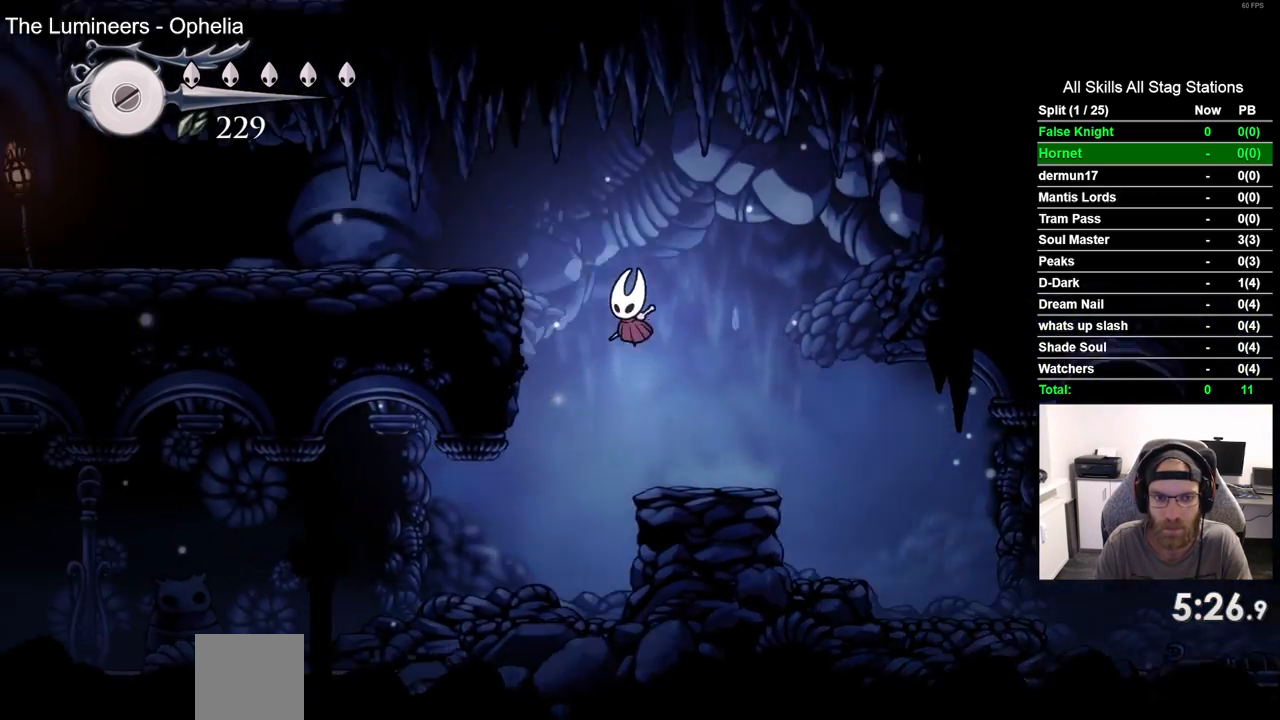
{"dt_ms": 500, "buttons": ["SQUARE", "DPAD_LEFT"], "left_stick": "center", "right_stick": "center", "events": [[183, "CROSS", "up"], [400, "SQUARE", "down"]]}
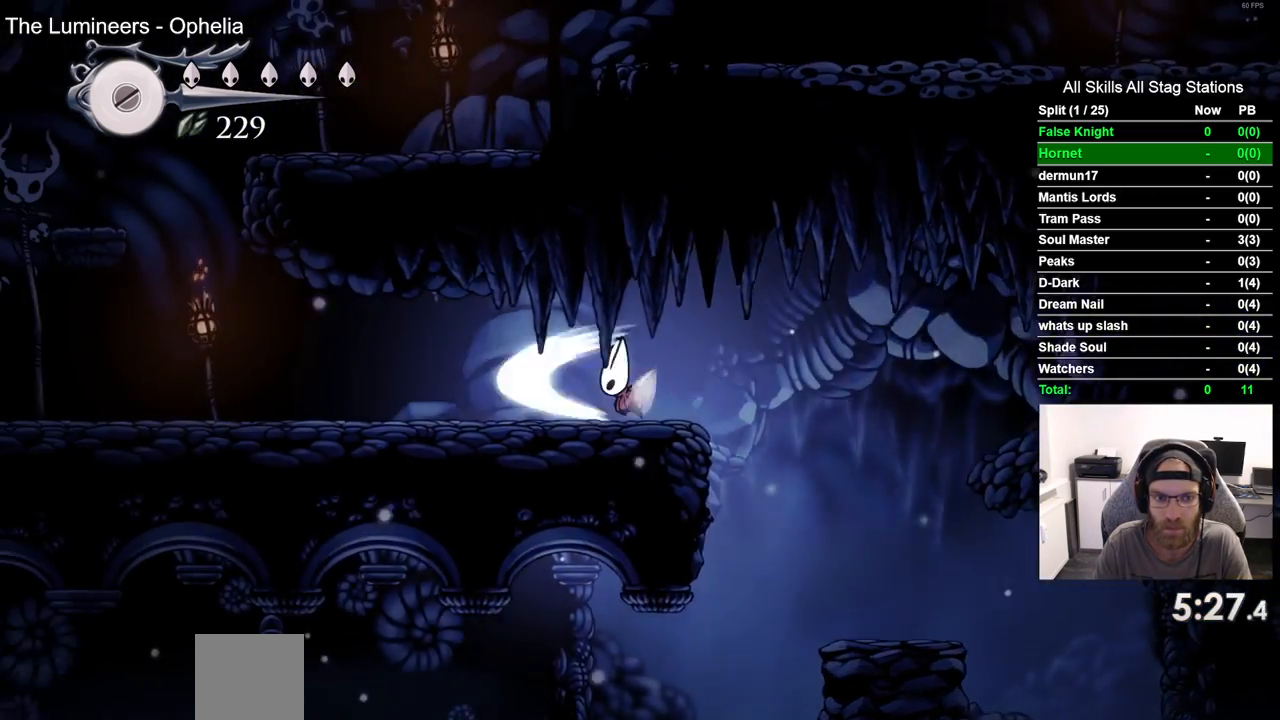
{"dt_ms": 500, "buttons": ["SQUARE", "DPAD_LEFT"], "left_stick": "center", "right_stick": "center", "events": [[83, "SQUARE", "up"], [400, "SQUARE", "down"]]}
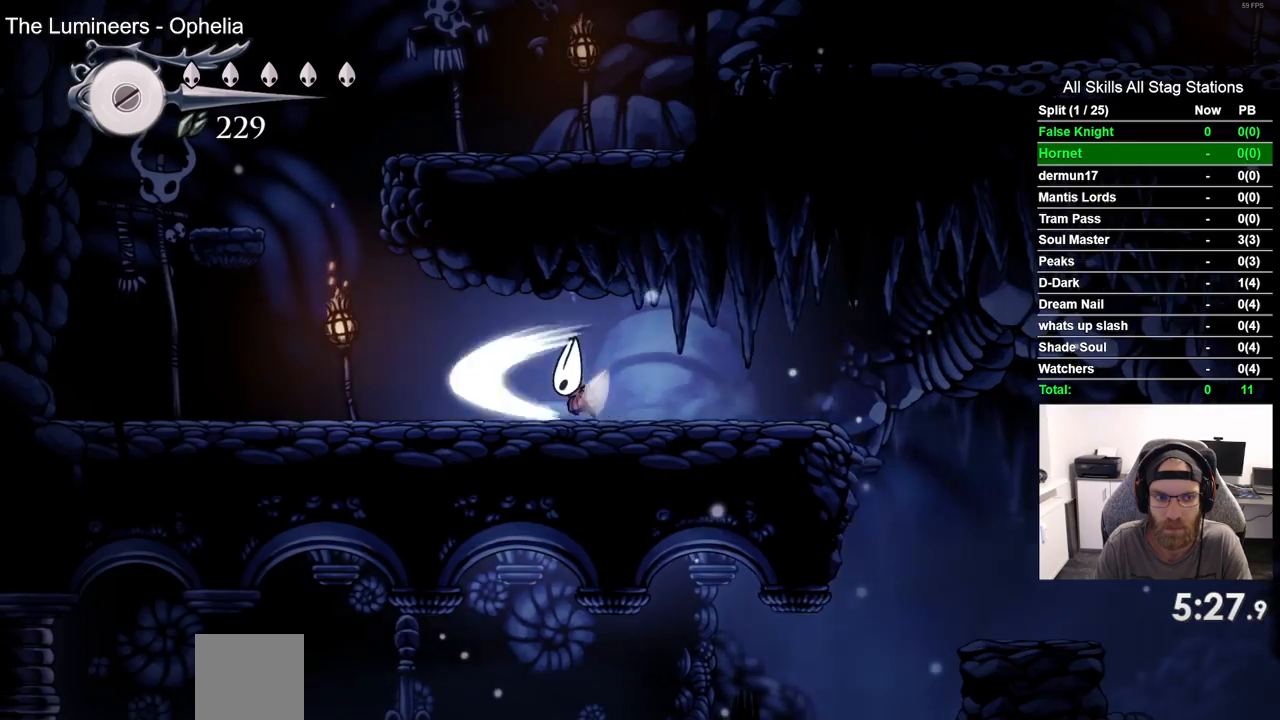
{"dt_ms": 500, "buttons": ["CROSS", "DPAD_LEFT"], "left_stick": "center", "right_stick": "center", "events": [[67, "SQUARE", "up"], [383, "CROSS", "down"]]}
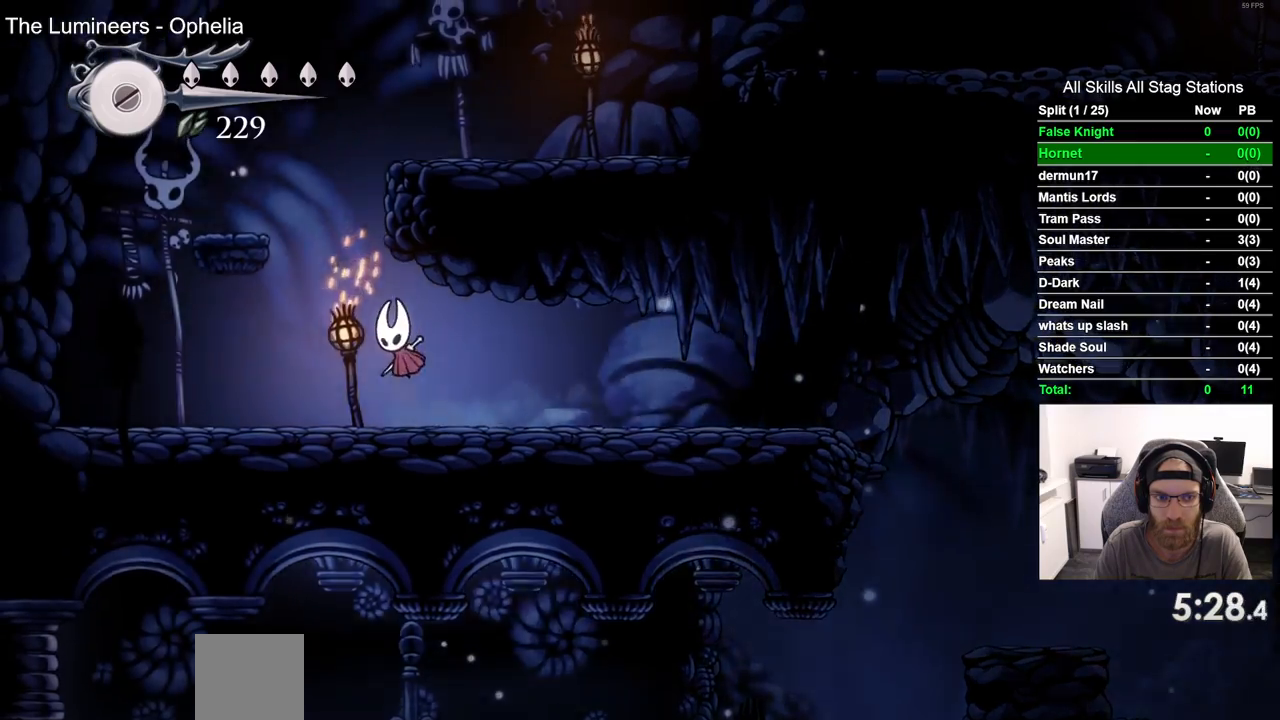
{"dt_ms": 500, "buttons": ["CROSS", "DPAD_RIGHT"], "left_stick": "center", "right_stick": "center", "events": [[250, "CROSS", "up"], [367, "DPAD_UP", "down"], [400, "DPAD_UP", "up"], [417, "DPAD_LEFT", "up"], [433, "DPAD_RIGHT", "down"], [483, "CROSS", "down"]]}
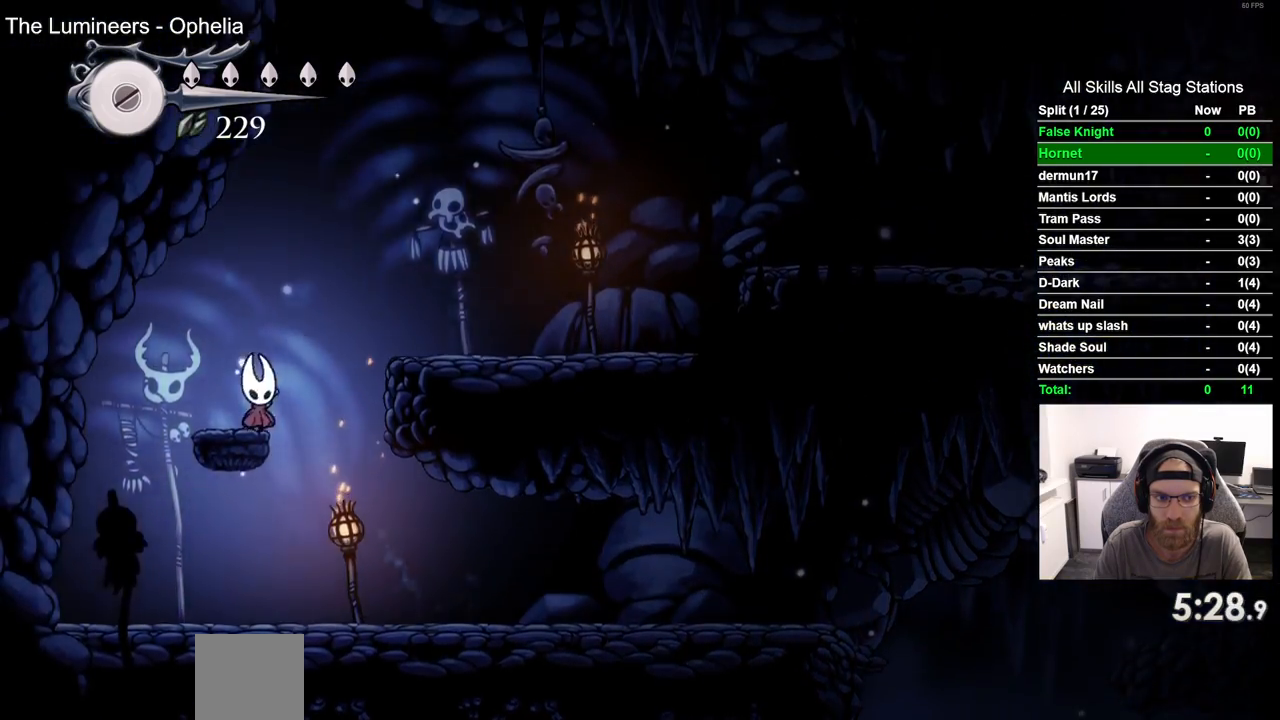
{"dt_ms": 1000, "buttons": ["CROSS", "DPAD_RIGHT"], "left_stick": "center", "right_stick": "center"}
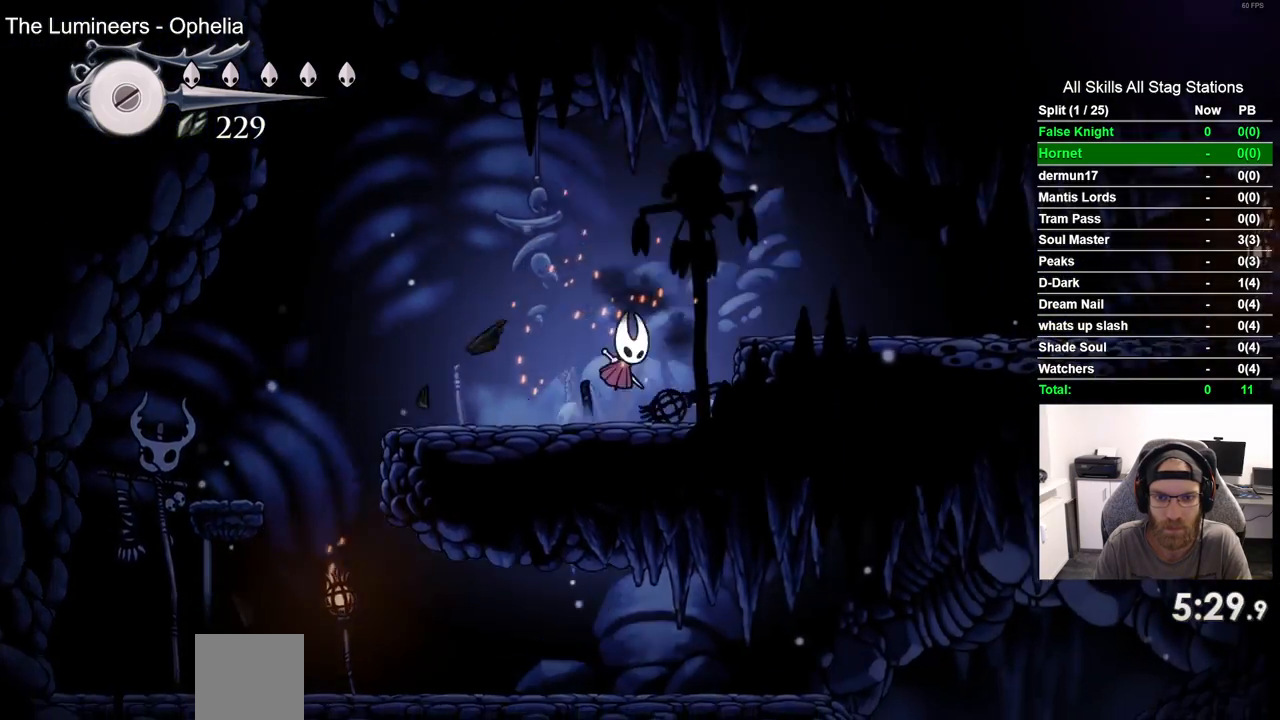
{"dt_ms": 500, "buttons": ["SQUARE", "DPAD_RIGHT"], "left_stick": "center", "right_stick": "center", "events": [[183, "CROSS", "up"], [483, "SQUARE", "down"]]}
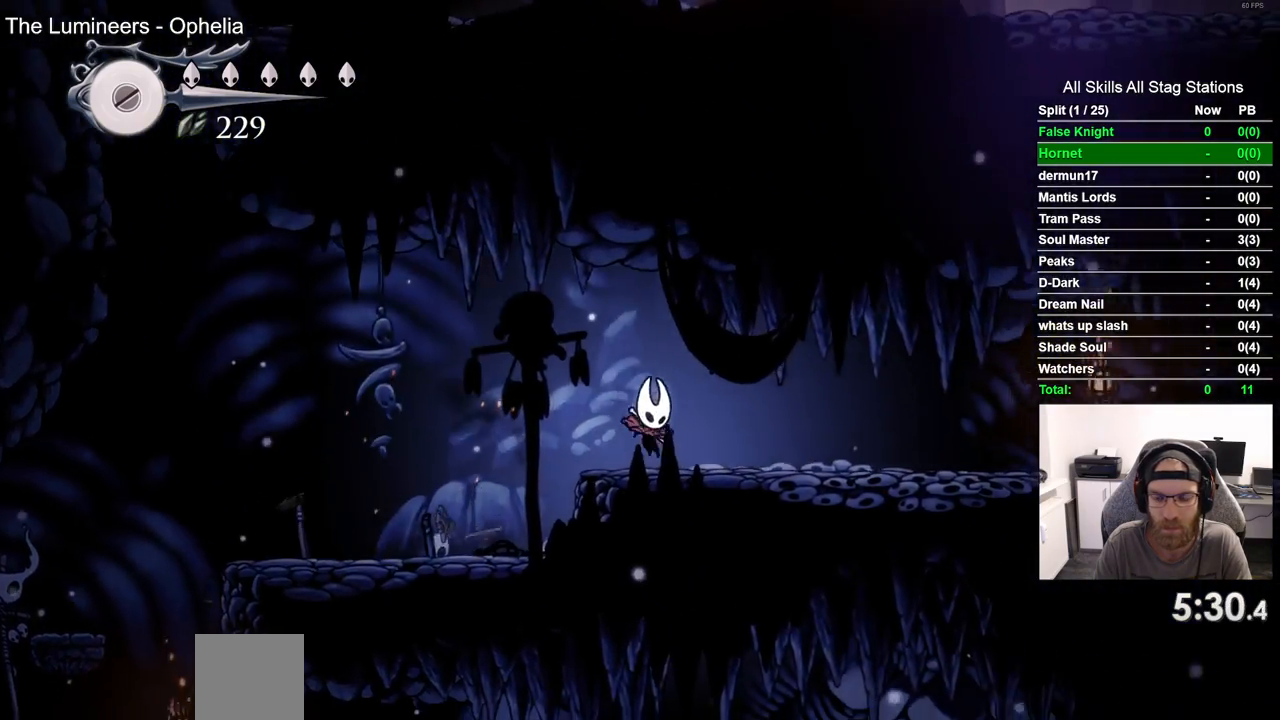
{"dt_ms": 500, "buttons": ["SQUARE", "DPAD_RIGHT"], "left_stick": "center", "right_stick": "center", "events": [[133, "SQUARE", "up"], [417, "SQUARE", "down"]]}
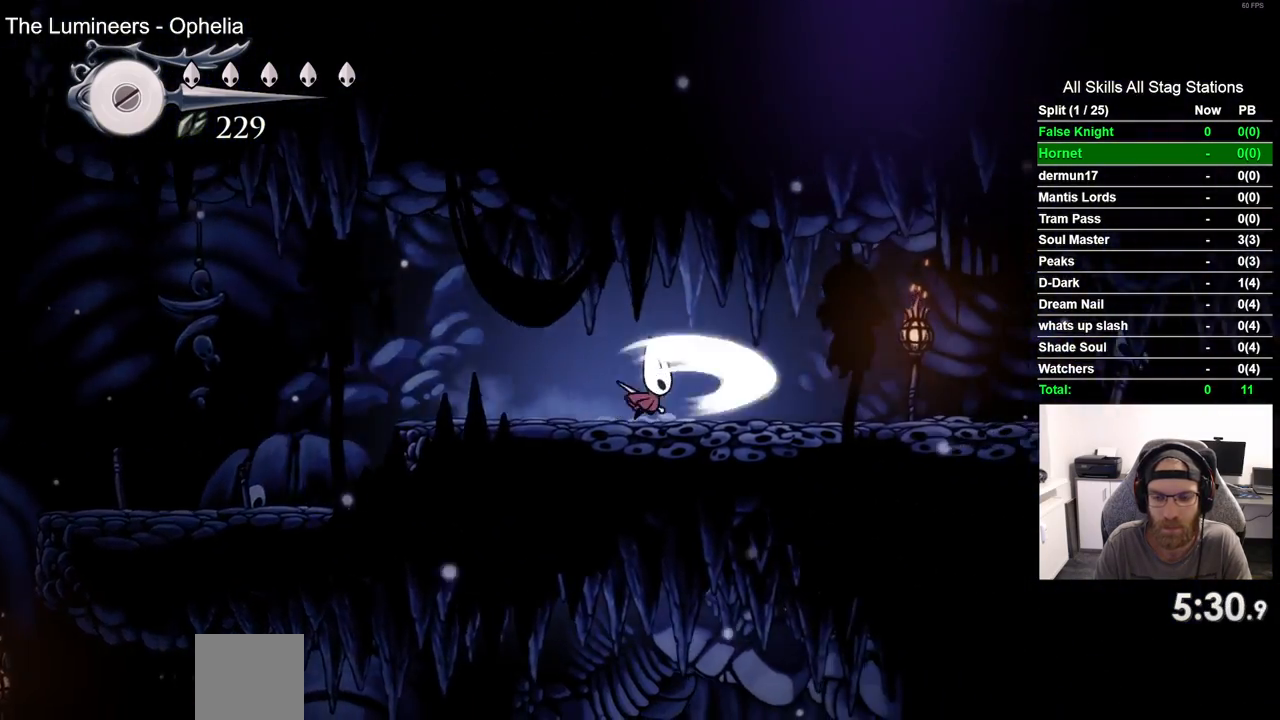
{"dt_ms": 500, "buttons": ["SQUARE", "DPAD_RIGHT"], "left_stick": "center", "right_stick": "center"}
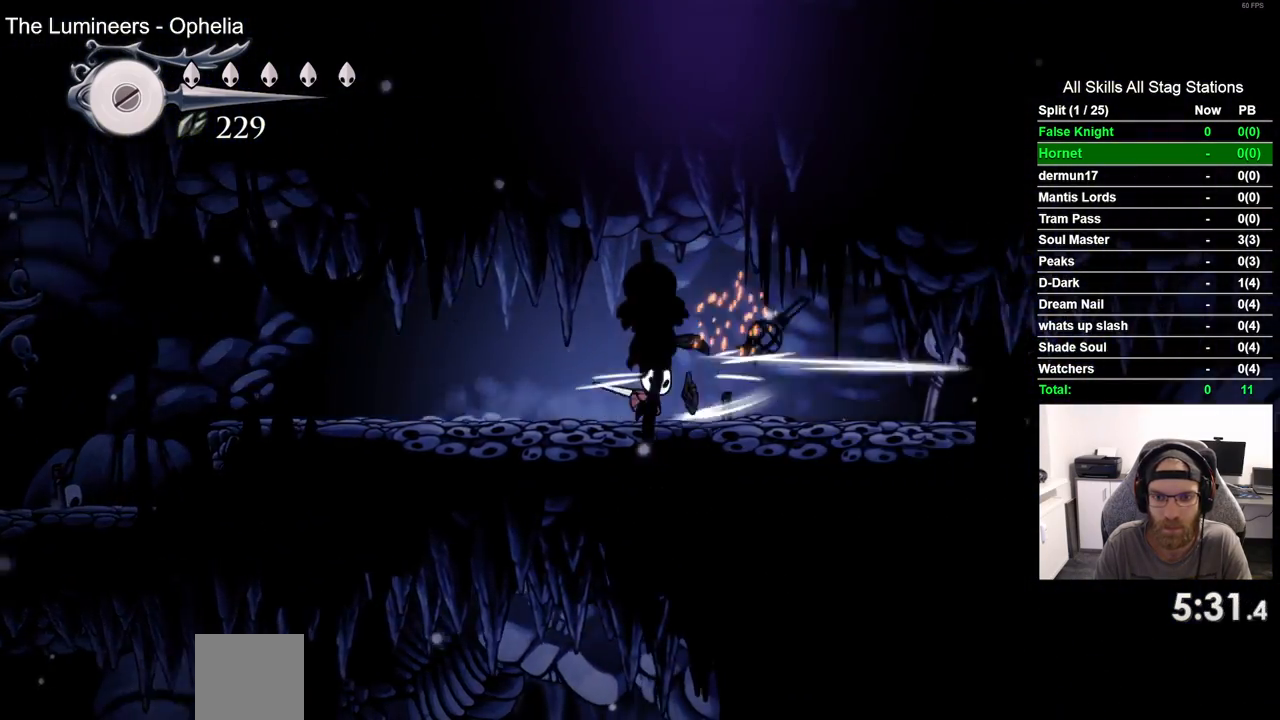
{"dt_ms": 500, "buttons": ["DPAD_RIGHT"], "left_stick": "center", "right_stick": "center", "events": [[17, "SQUARE", "up"], [250, "SQUARE", "down"], [417, "SQUARE", "up"]]}
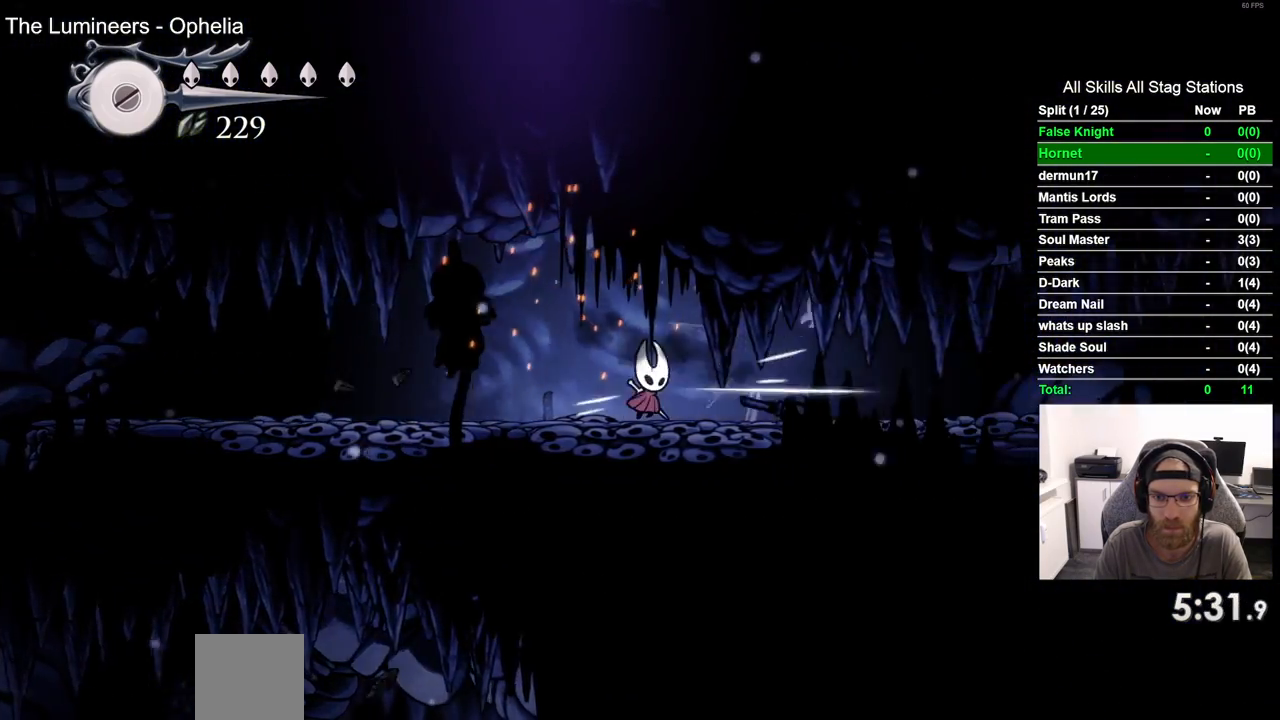
{"dt_ms": 500, "buttons": ["DPAD_RIGHT"], "left_stick": "center", "right_stick": "center", "events": [[167, "SQUARE", "down"], [350, "SQUARE", "up"]]}
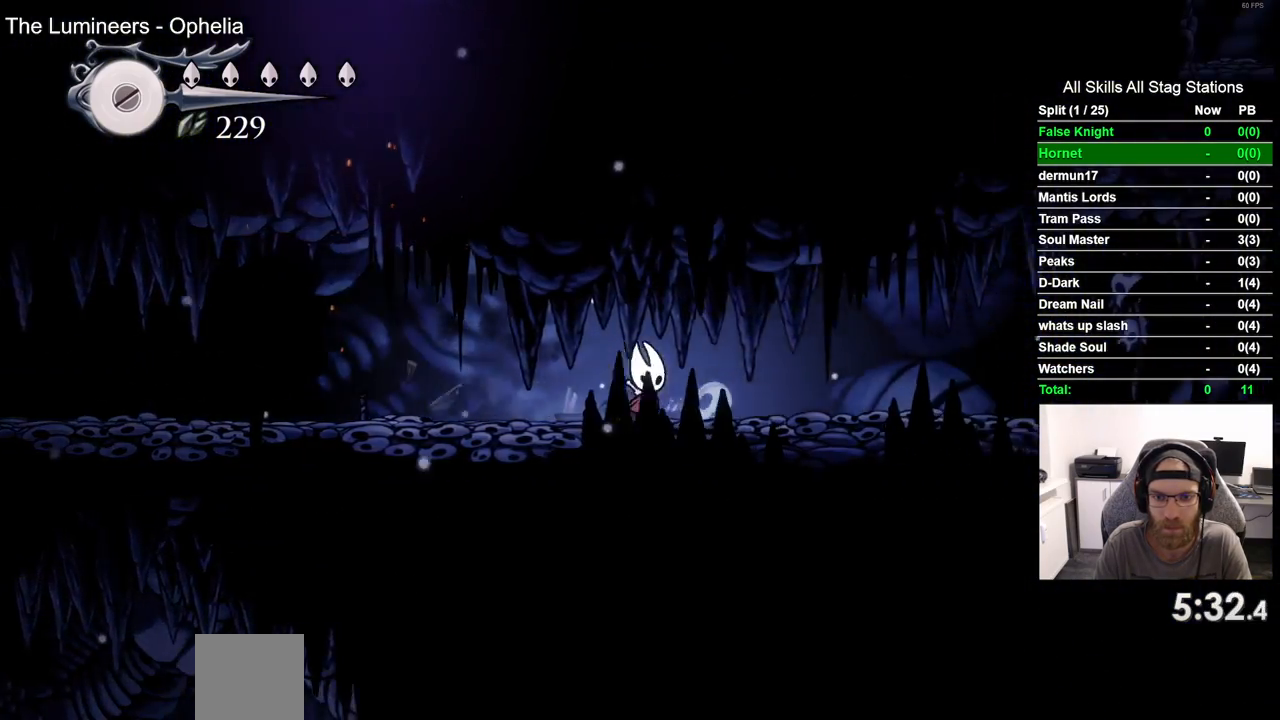
{"dt_ms": 500, "buttons": ["DPAD_RIGHT"], "left_stick": "center", "right_stick": "center", "events": [[100, "SQUARE", "down"], [250, "SQUARE", "up"]]}
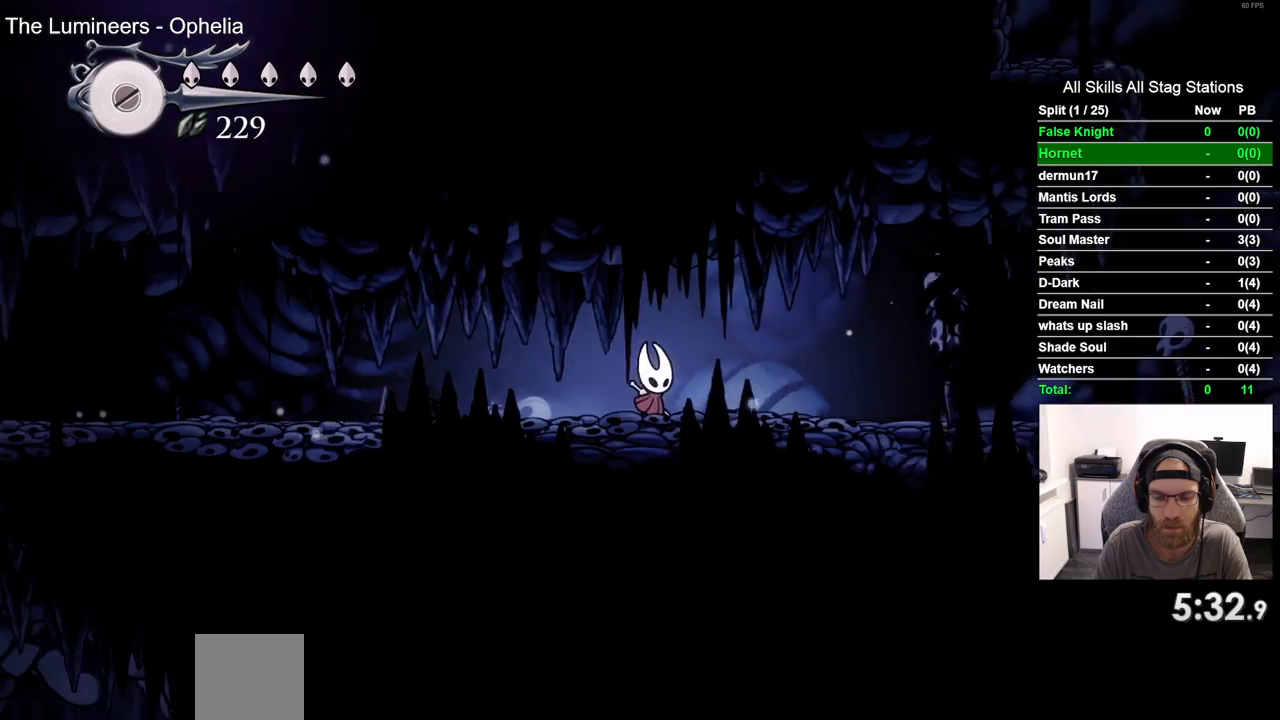
{"dt_ms": 500, "buttons": ["SQUARE", "DPAD_RIGHT"], "left_stick": "center", "right_stick": "center", "events": [[67, "SQUARE", "down"], [217, "SQUARE", "up"], [467, "SQUARE", "down"]]}
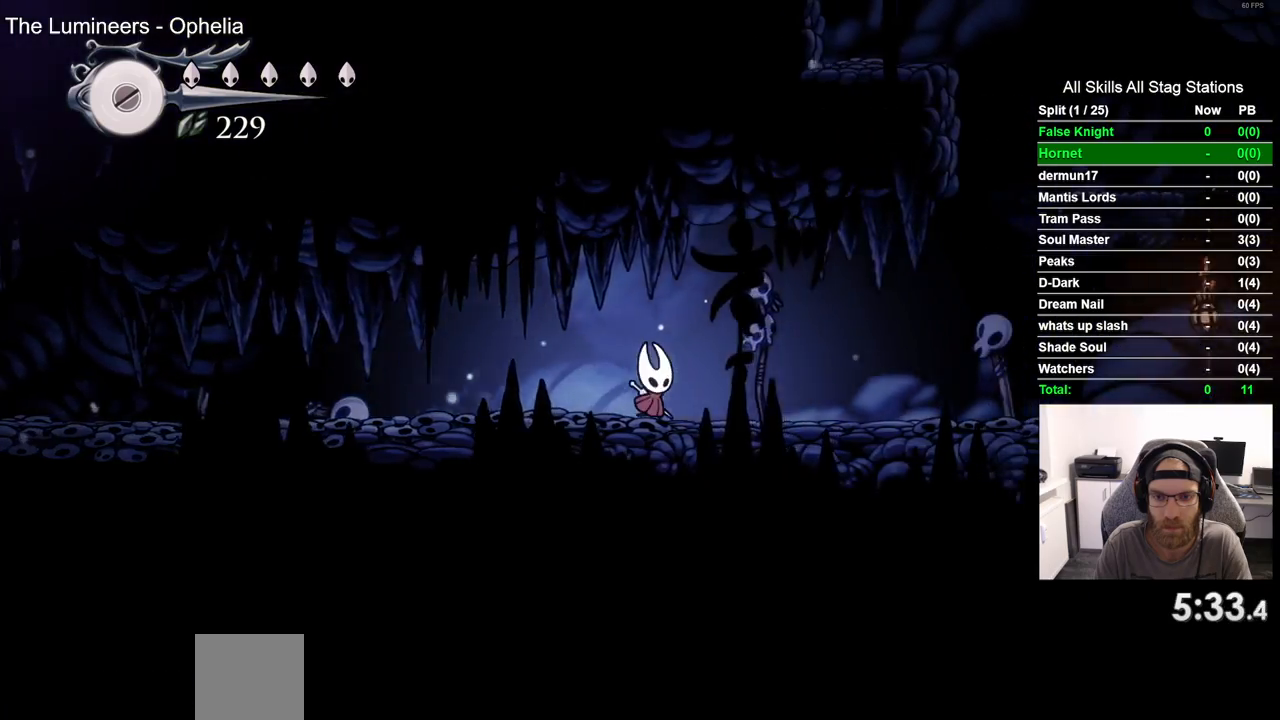
{"dt_ms": 500, "buttons": ["SQUARE", "DPAD_RIGHT"], "left_stick": "center", "right_stick": "center", "events": [[150, "SQUARE", "up"], [417, "SQUARE", "down"]]}
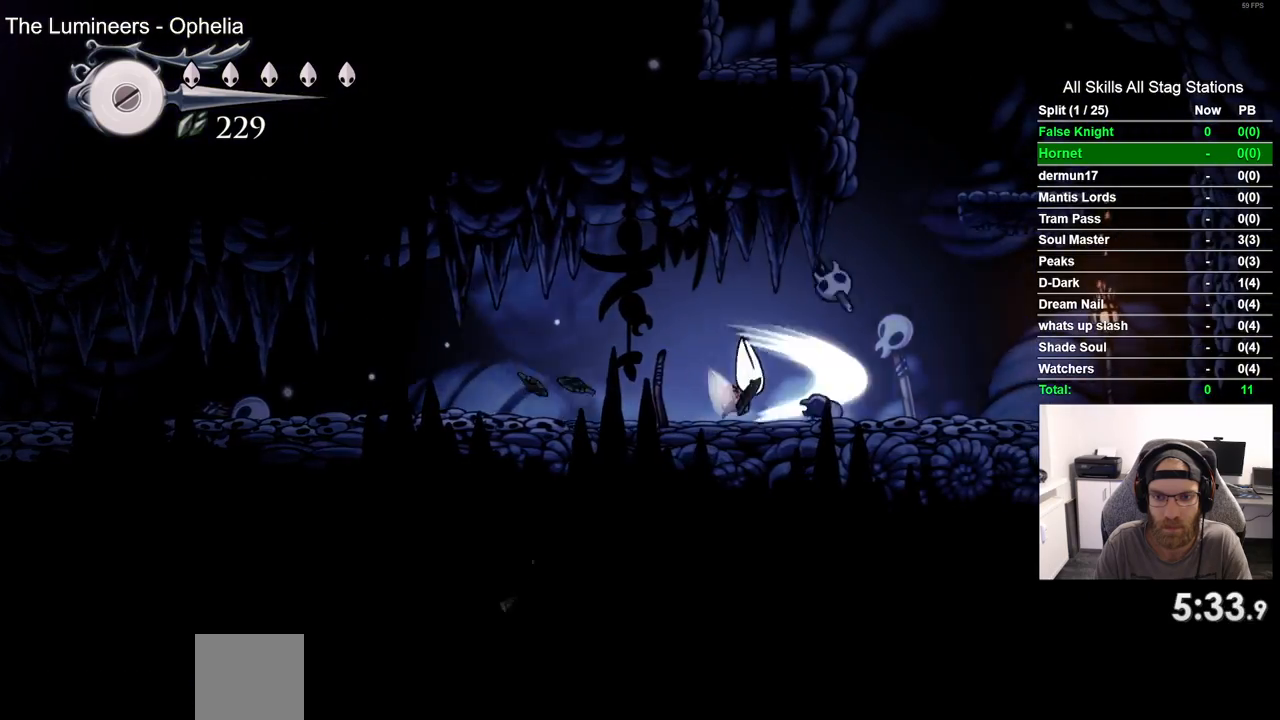
{"dt_ms": 500, "buttons": ["CROSS", "DPAD_RIGHT"], "left_stick": "center", "right_stick": "center", "events": [[17, "SQUARE", "up"], [117, "CROSS", "down"]]}
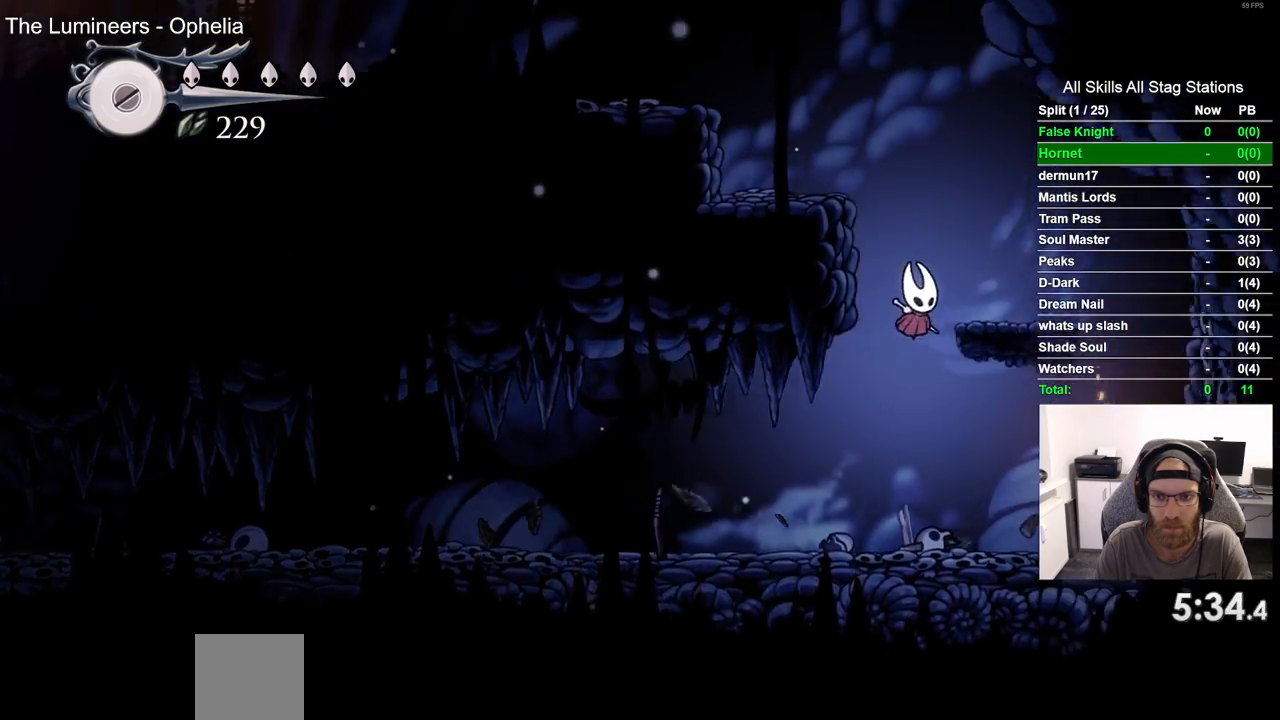
{"dt_ms": 500, "buttons": ["DPAD_LEFT"], "left_stick": "center", "right_stick": "center", "events": [[67, "CROSS", "up"], [133, "DPAD_RIGHT", "up"], [167, "CROSS", "down"], [183, "DPAD_LEFT", "down"], [467, "CROSS", "up"]]}
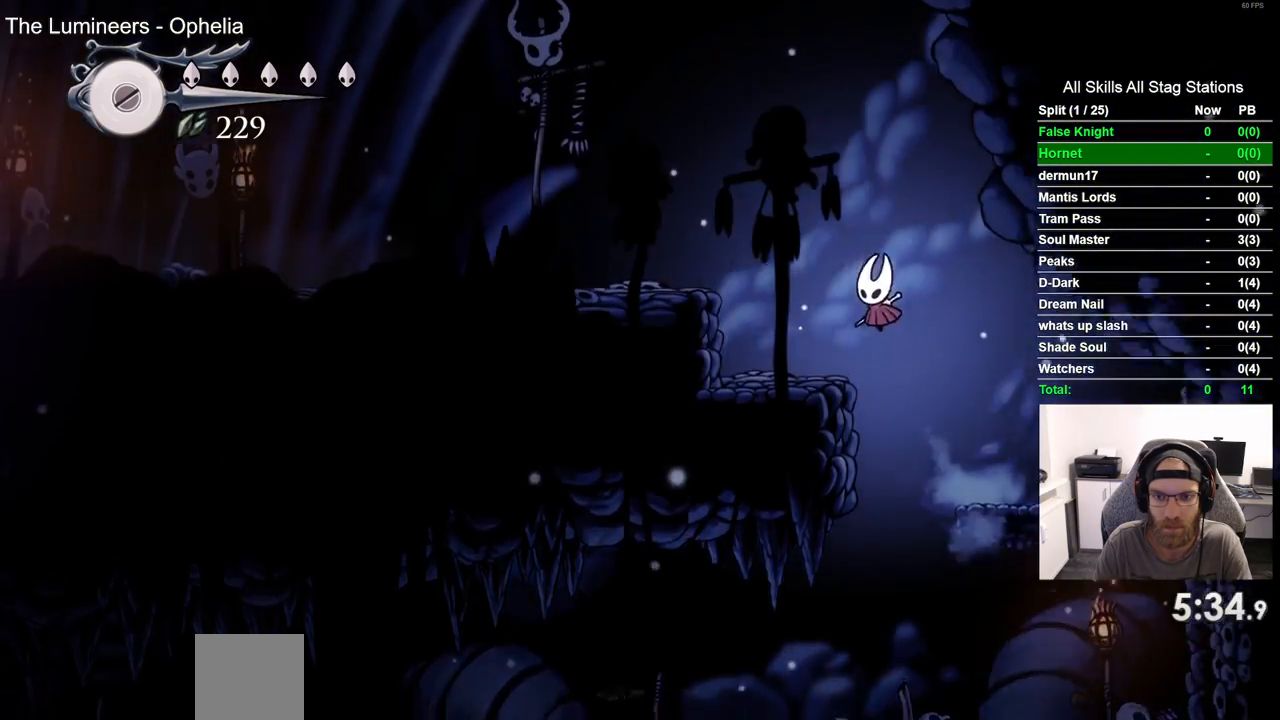
{"dt_ms": 500, "buttons": ["DPAD_LEFT"], "left_stick": "center", "right_stick": "center", "events": [[217, "CROSS", "down"], [467, "CROSS", "up"]]}
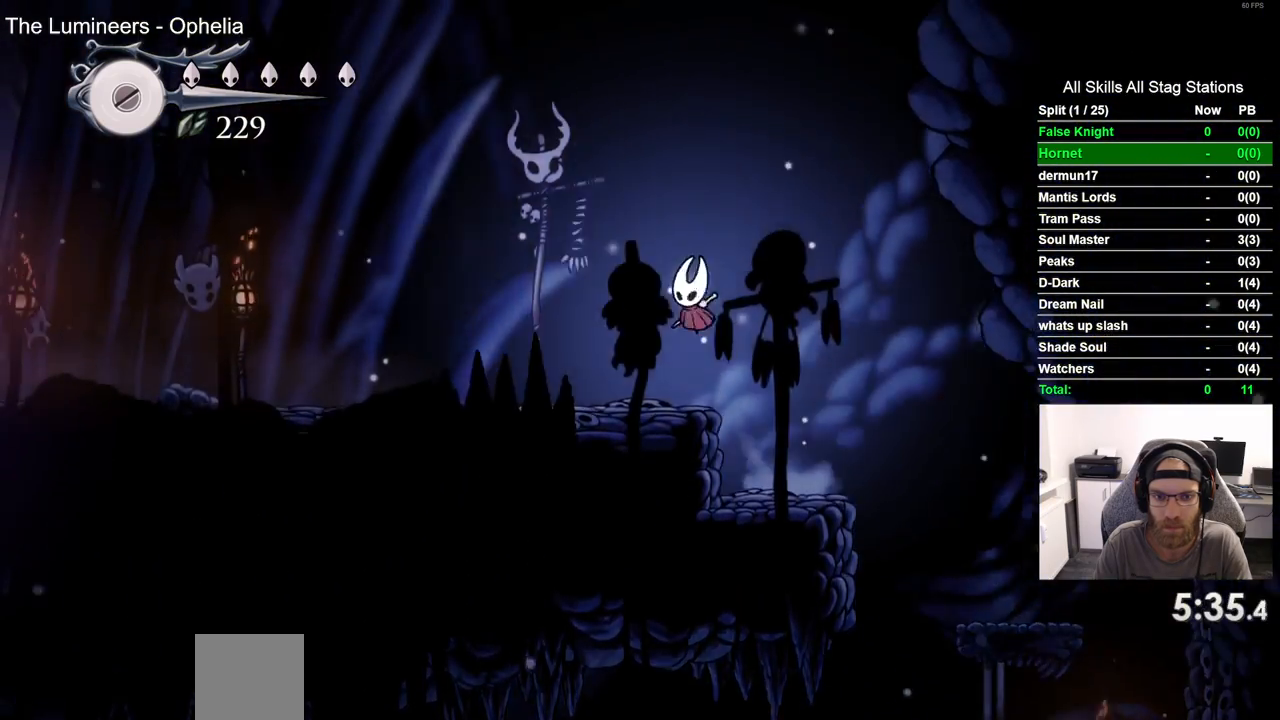
{"dt_ms": 500, "buttons": ["SQUARE", "DPAD_LEFT"], "left_stick": "center", "right_stick": "center", "events": [[100, "SQUARE", "down"], [233, "SQUARE", "up"], [500, "SQUARE", "down"]]}
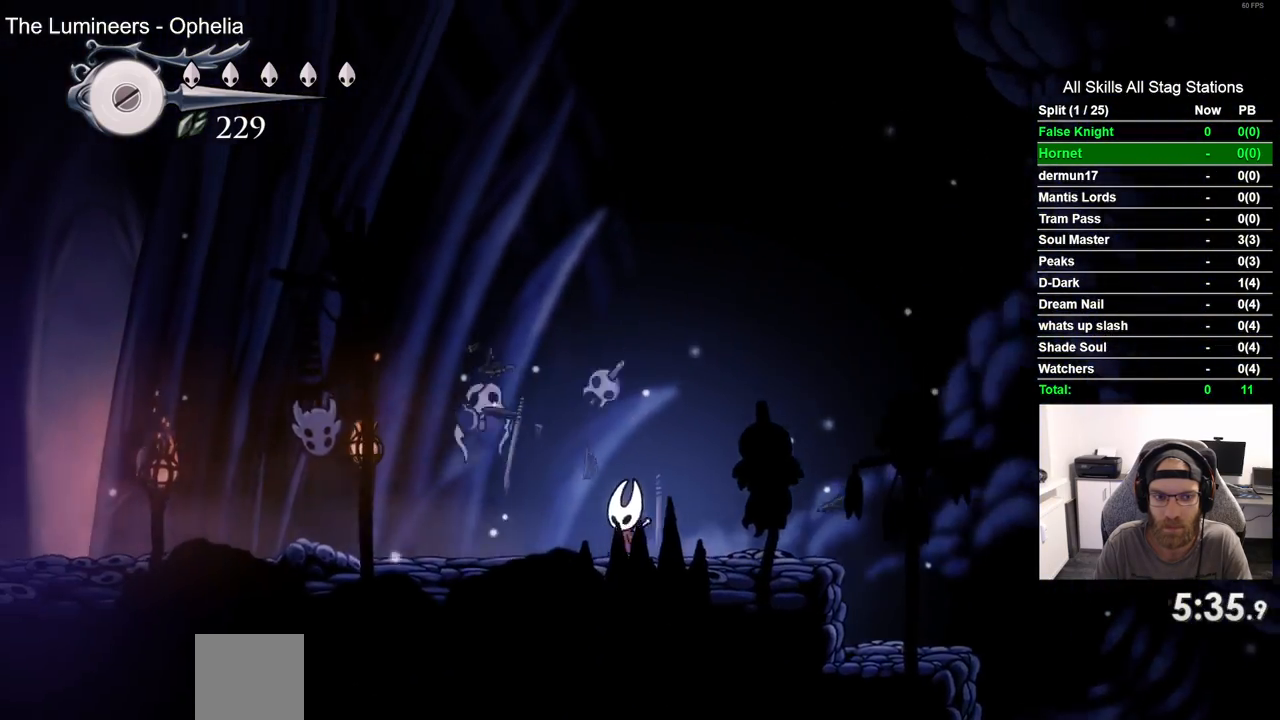
{"dt_ms": 500, "buttons": ["SQUARE", "DPAD_LEFT"], "left_stick": "center", "right_stick": "center", "events": [[150, "SQUARE", "up"], [433, "SQUARE", "down"]]}
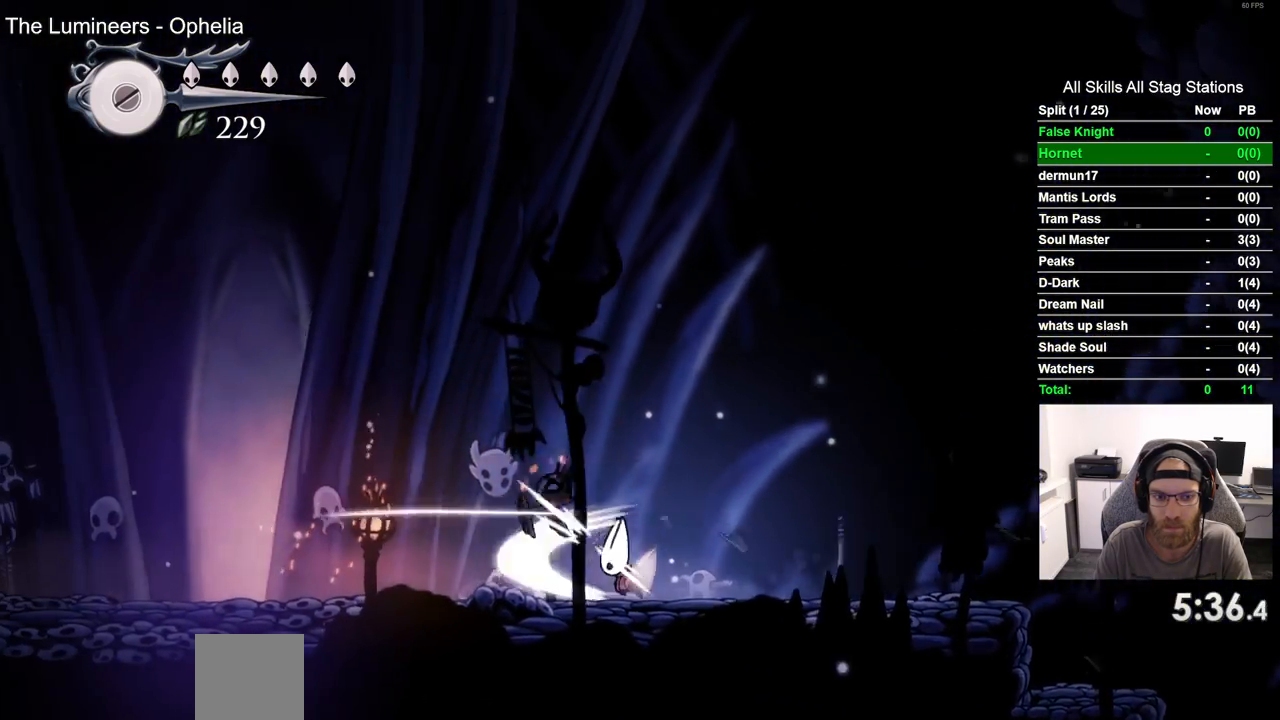
{"dt_ms": 500, "buttons": ["DPAD_LEFT"], "left_stick": "center", "right_stick": "center", "events": [[83, "SQUARE", "up"], [333, "SQUARE", "down"], [483, "SQUARE", "up"]]}
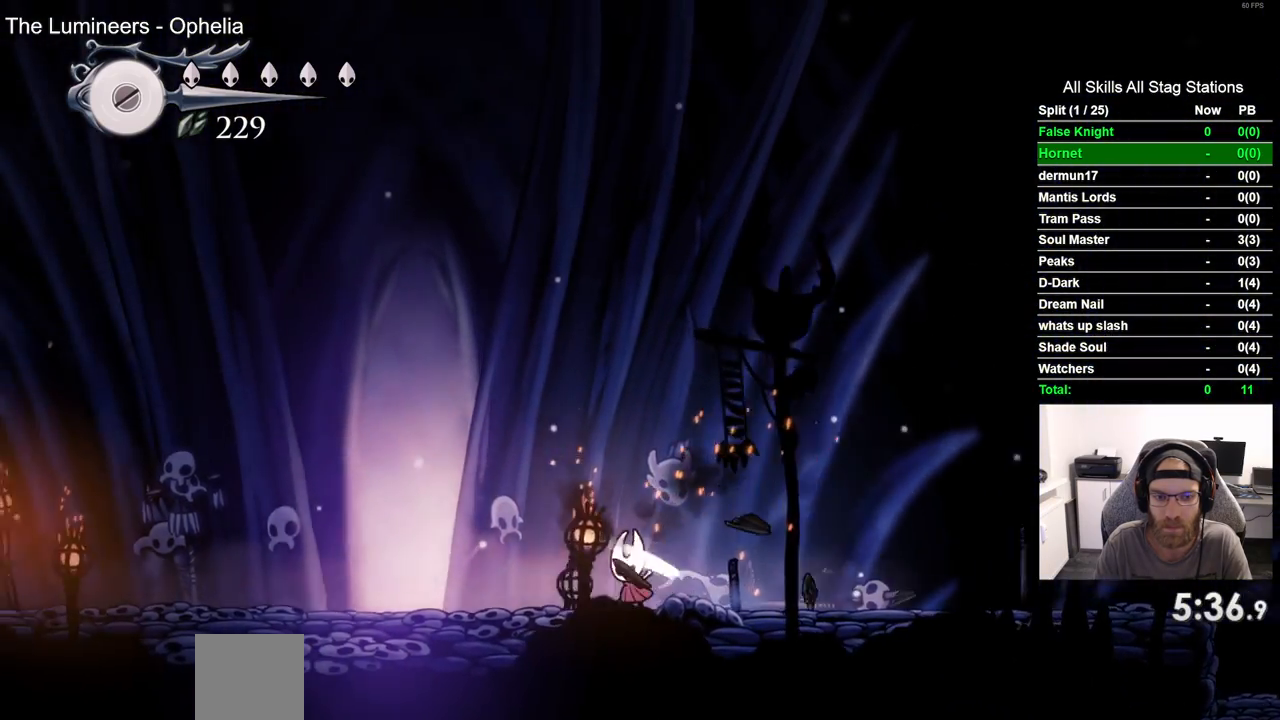
{"dt_ms": 500, "buttons": ["DPAD_LEFT"], "left_stick": "center", "right_stick": "center", "events": []}
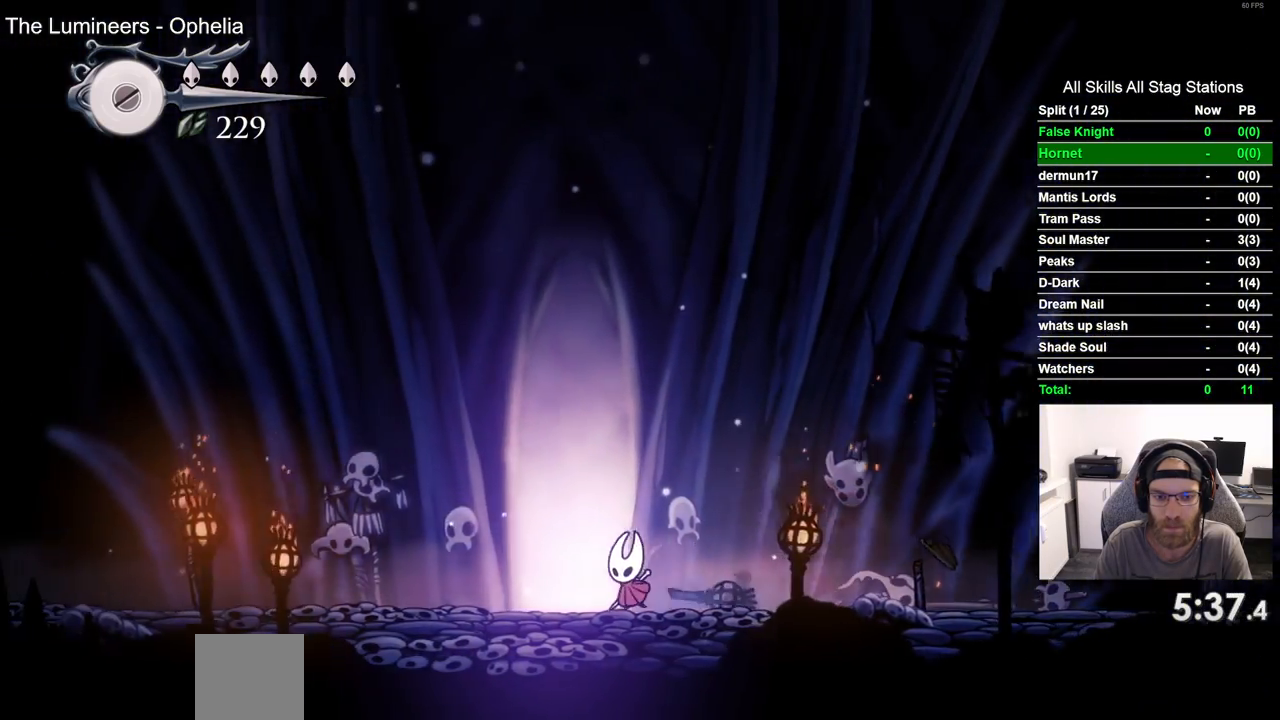
{"dt_ms": 500, "buttons": [], "left_stick": "center", "right_stick": "center", "events": [[167, "DPAD_LEFT", "up"], [250, "DPAD_UP", "down"], [417, "DPAD_LEFT", "down"], [417, "DPAD_UP", "up"], [500, "DPAD_LEFT", "up"]]}
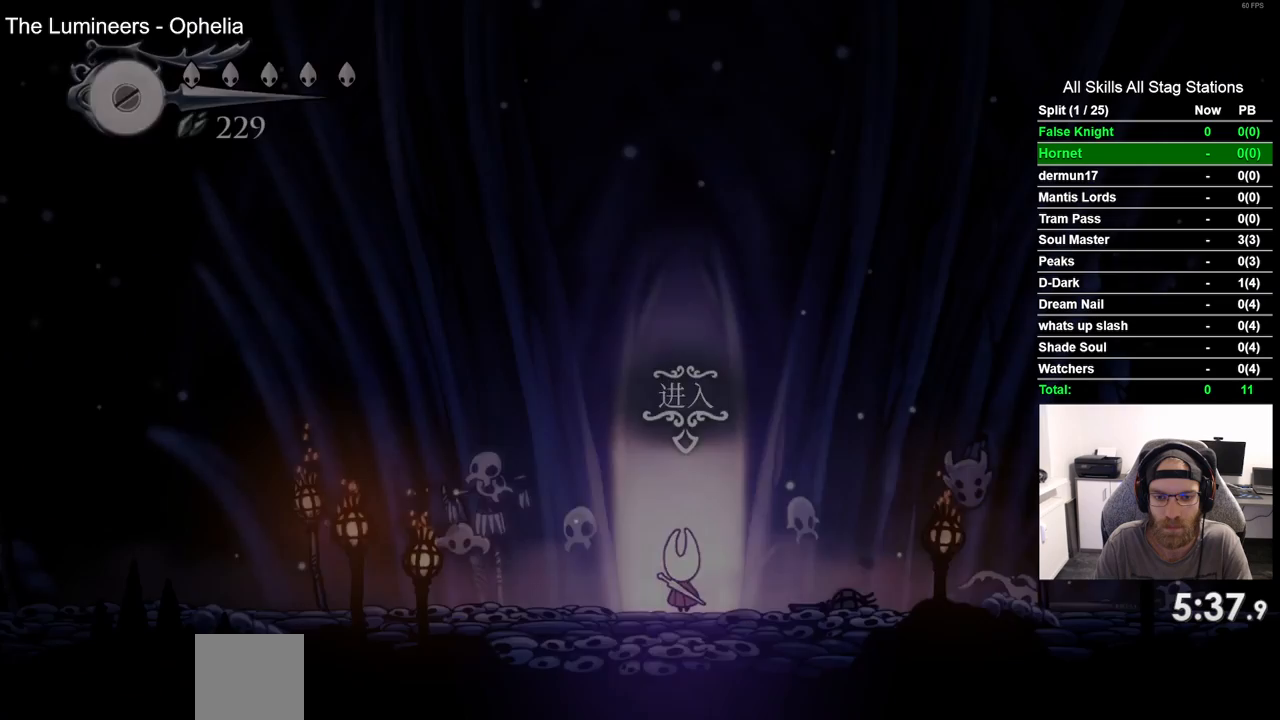
{"dt_ms": 500, "buttons": ["DPAD_RIGHT"], "left_stick": "center", "right_stick": "center", "events": [[100, "DPAD_RIGHT", "down"]]}